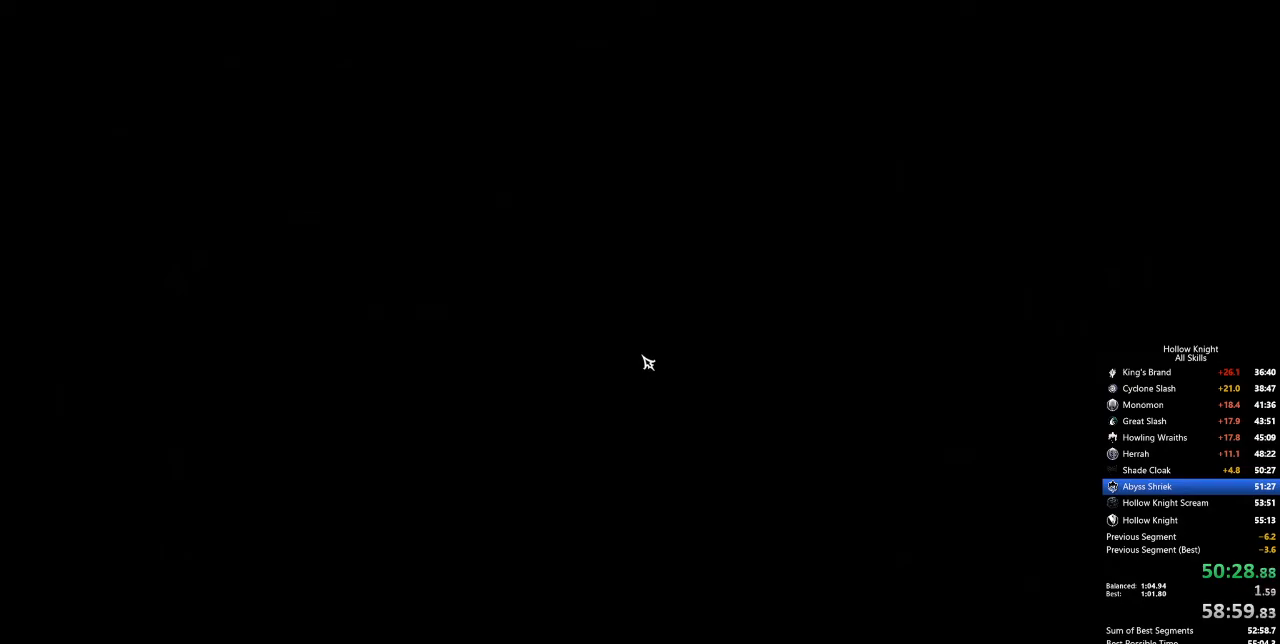
Gameplay with keyboard; each line is a JSON object with the keys held at the frame after it. "events" lists presses ("down") and releases ("up") of "cdash", "dash", "dnail", "down", "heal", "inv", "jump", "left", "nail", "right", "spell" and "up" between this image and that frame as [ms after this image, input, new state], when the widget could be followed in between. No other keys are recorded. Mouse input is not recorded. Key names are as the overlay labels them; some are game actions (e.g. jump) rather than physical keys.
{"keys": ["left"], "events": [[17, "left", "up"], [117, "left", "down"], [217, "left", "up"], [301, "left", "down"], [417, "left", "up"], [451, "left", "down"]]}
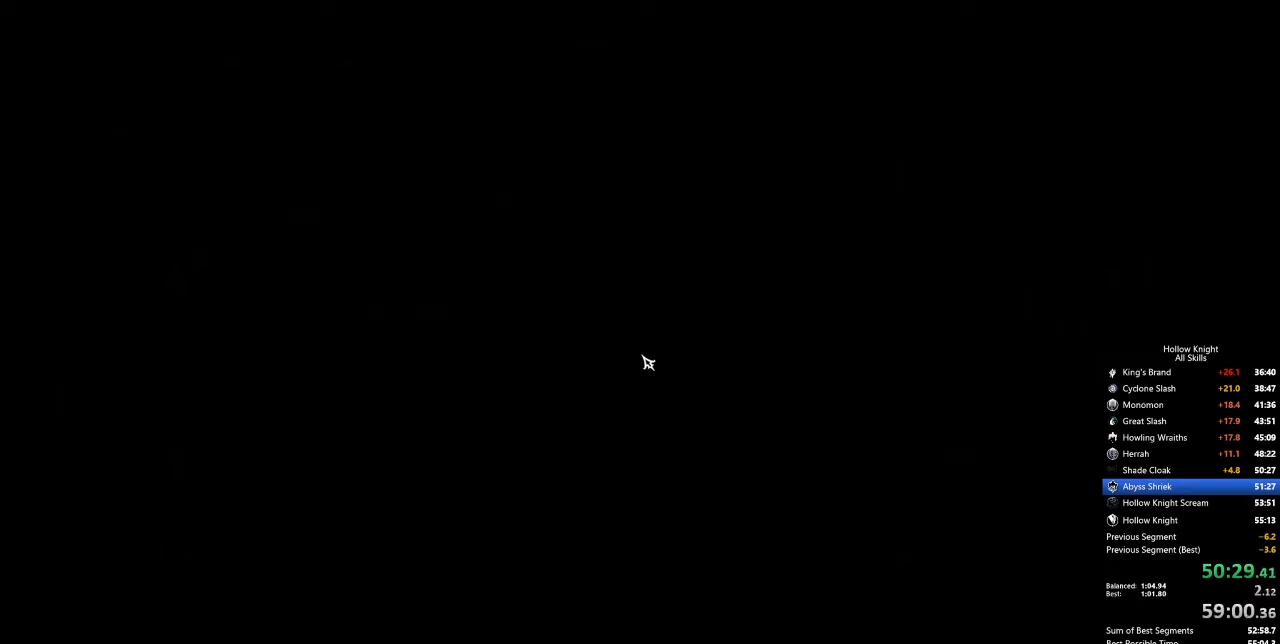
{"keys": ["left"], "events": [[50, "left", "up"], [184, "left", "down"], [234, "left", "up"], [334, "left", "down"], [418, "left", "up"], [501, "left", "down"]]}
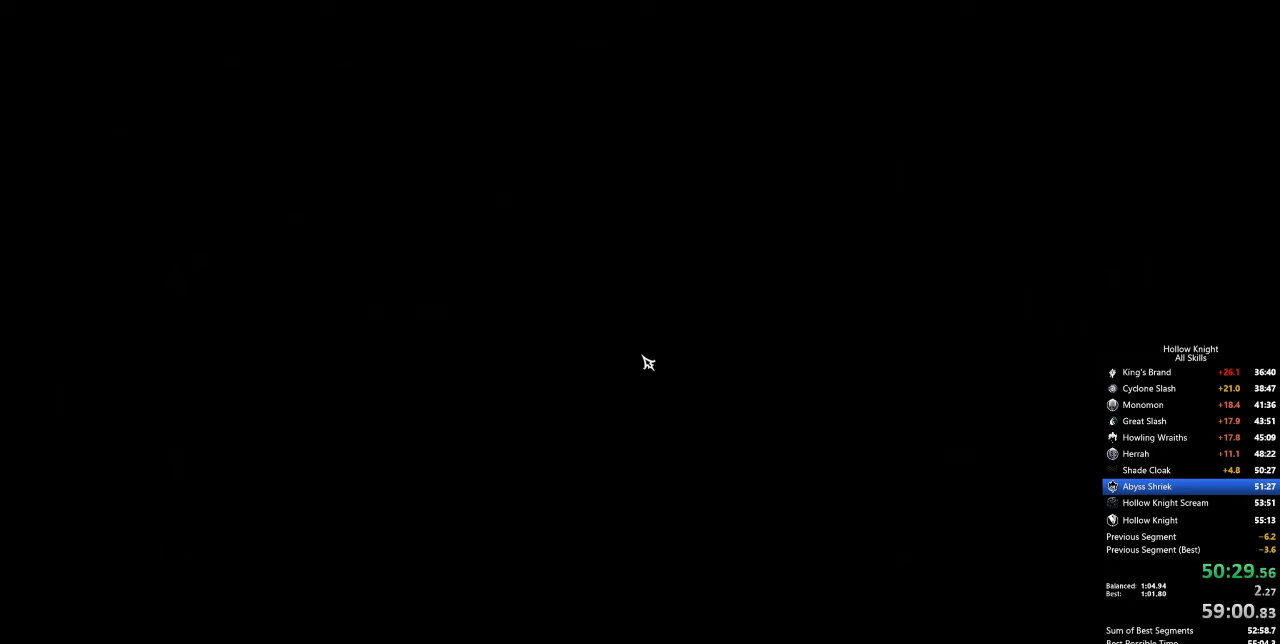
{"keys": [], "events": [[100, "left", "up"], [201, "left", "down"], [284, "left", "up"], [384, "left", "down"], [434, "left", "up"]]}
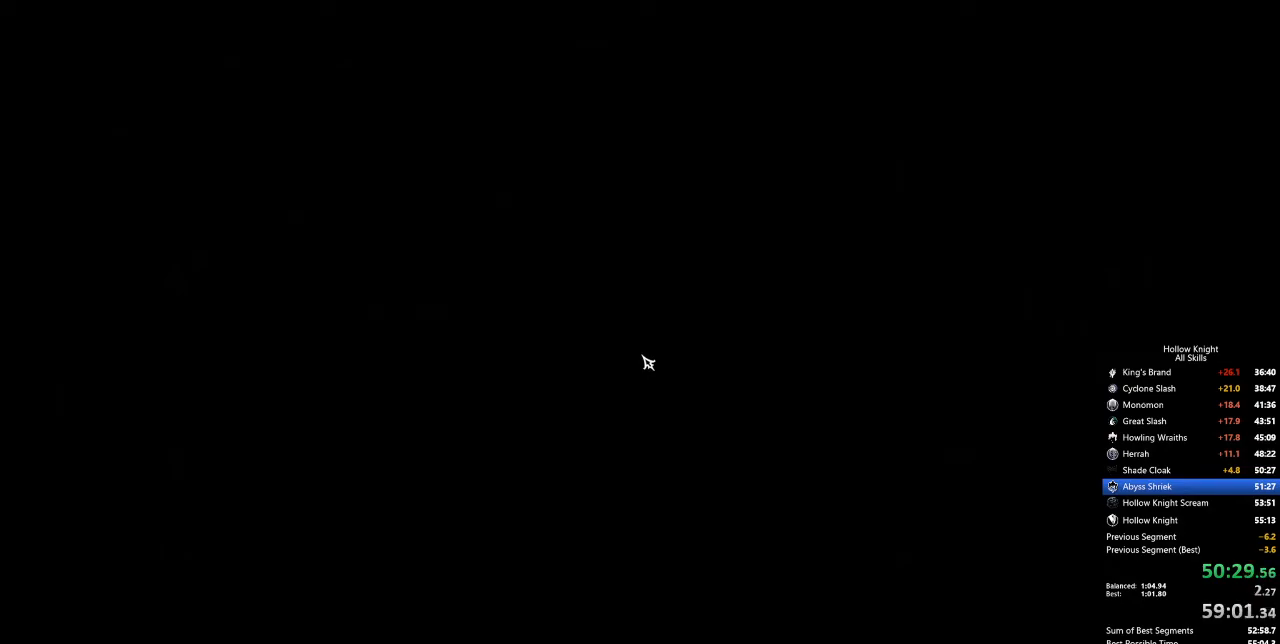
{"keys": [], "events": [[34, "left", "down"], [167, "left", "up"], [217, "left", "down"], [318, "left", "up"], [401, "left", "down"], [501, "left", "up"]]}
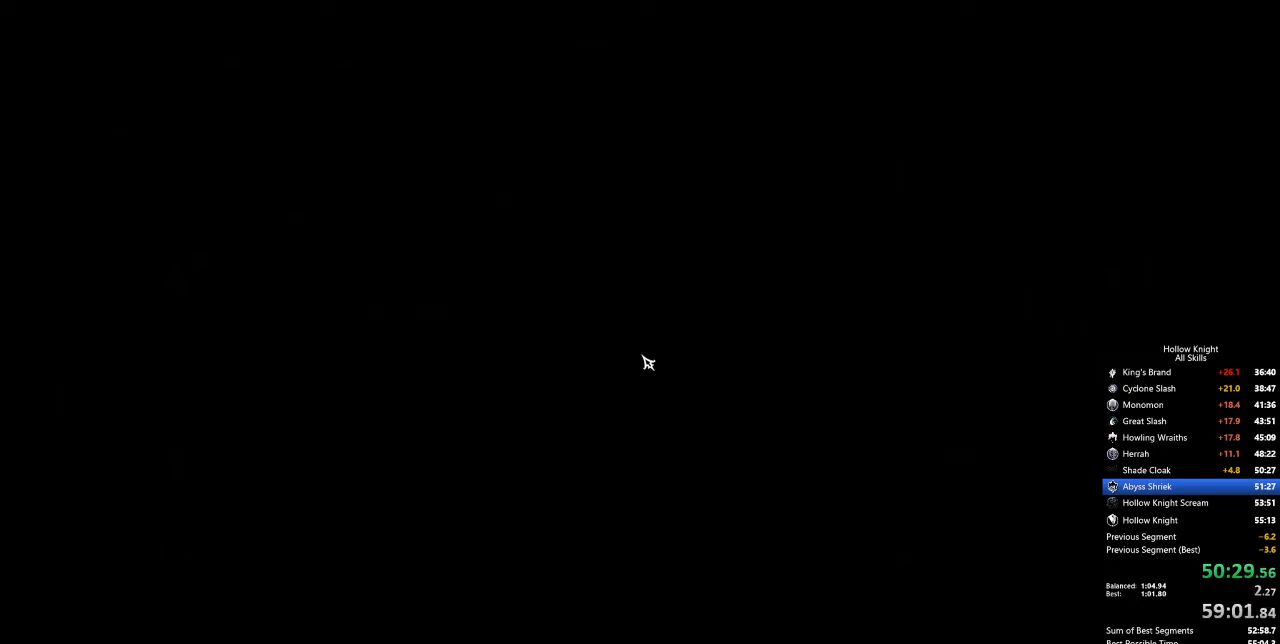
{"keys": [], "events": [[84, "left", "down"], [184, "left", "up"], [284, "left", "down"], [334, "left", "up"], [418, "left", "down"], [468, "left", "up"]]}
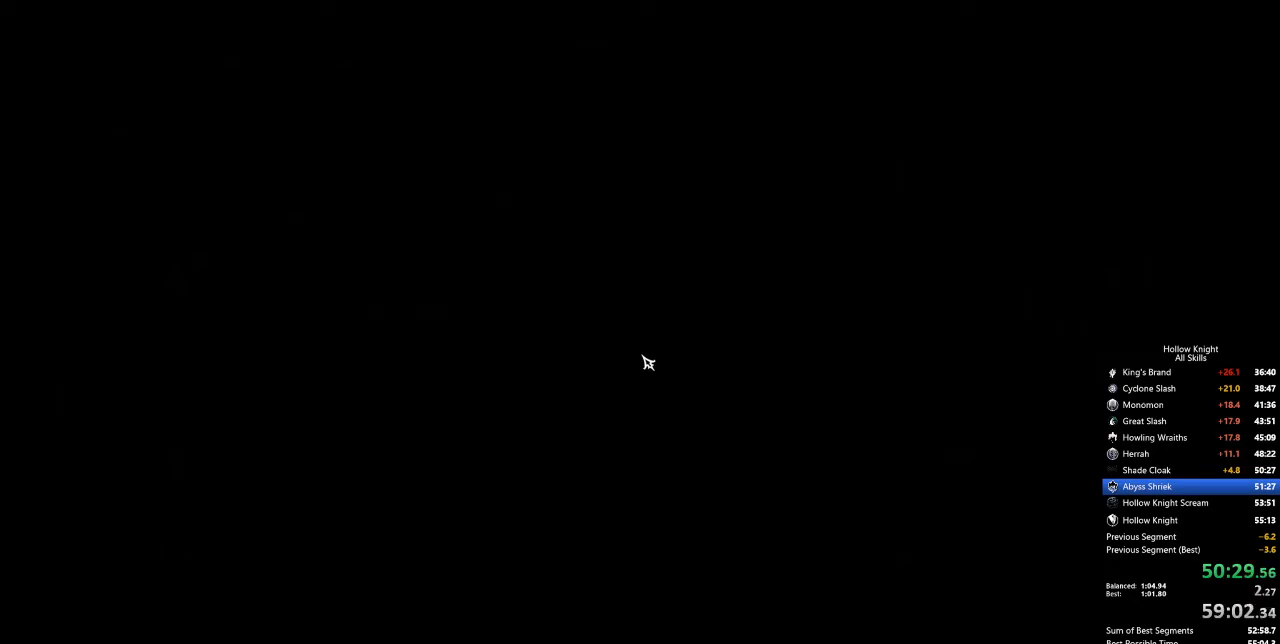
{"keys": [], "events": [[67, "left", "down"], [151, "left", "up"], [201, "left", "down"], [301, "left", "up"], [401, "left", "down"], [435, "left", "up"]]}
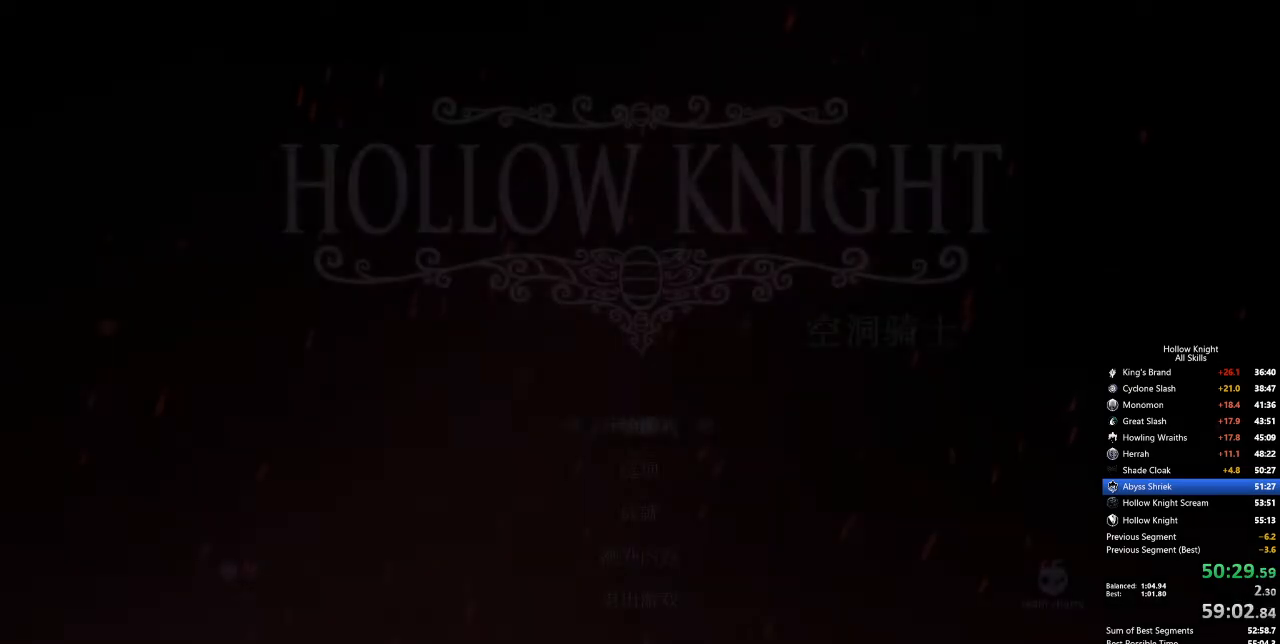
{"keys": [], "events": [[33, "left", "down"], [83, "left", "up"], [183, "left", "down"], [217, "left", "up"], [317, "left", "down"], [417, "left", "up"]]}
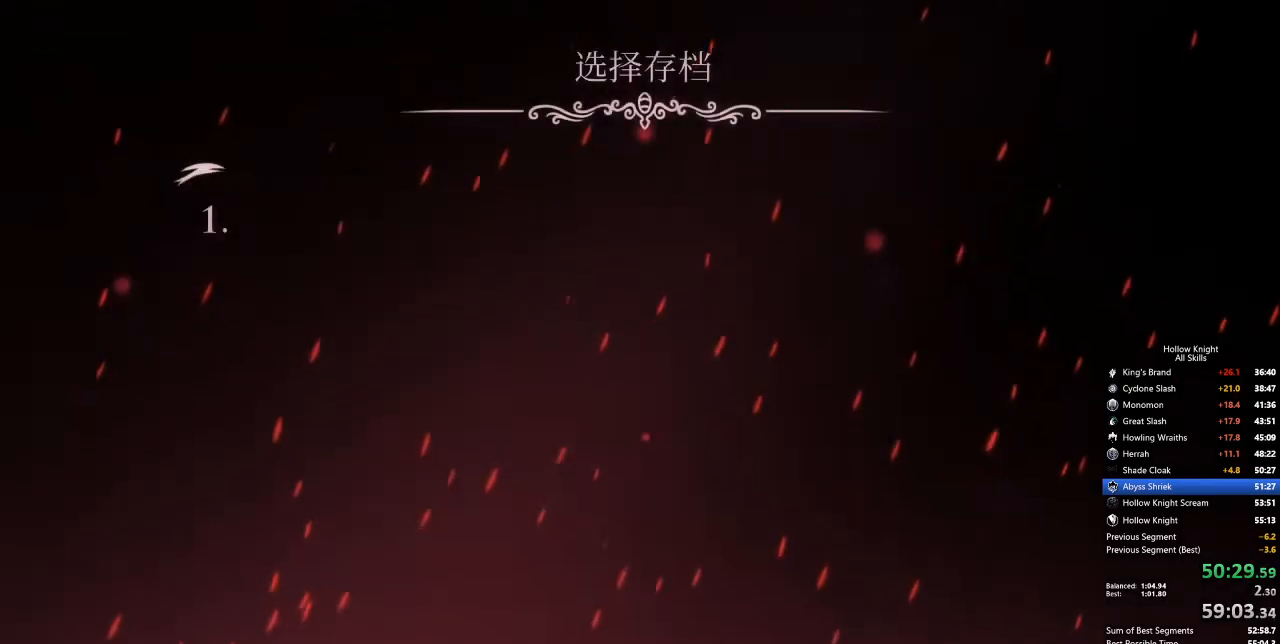
{"keys": [], "events": [[100, "left", "down"], [150, "left", "up"]]}
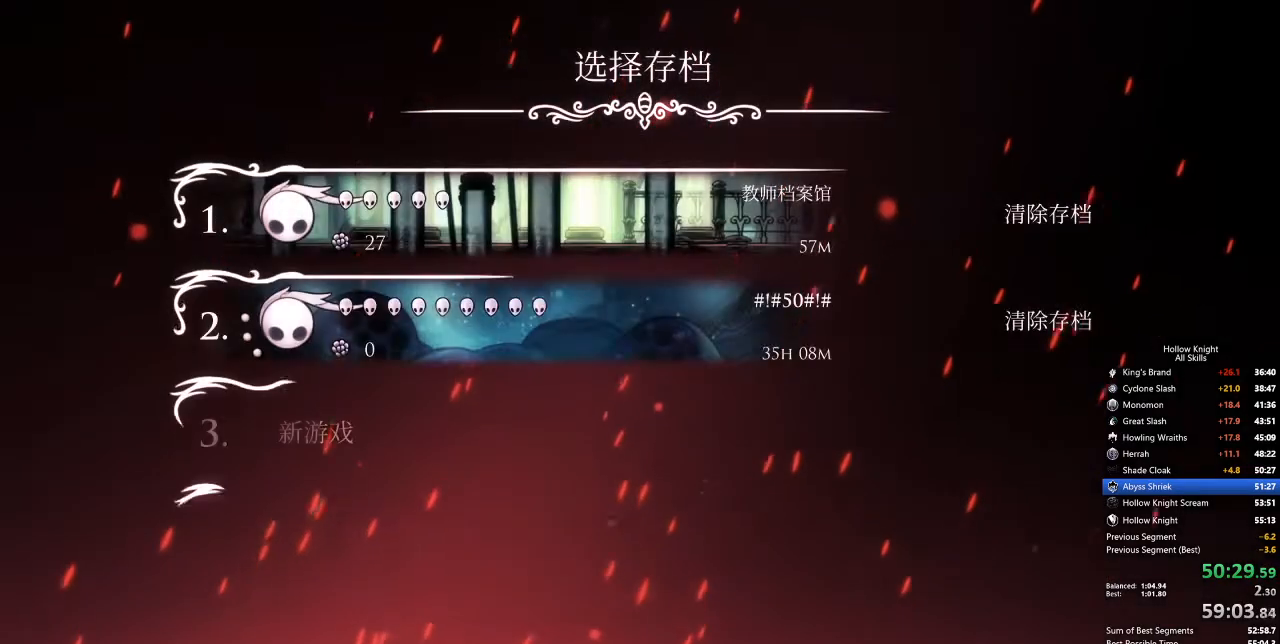
{"keys": [], "events": []}
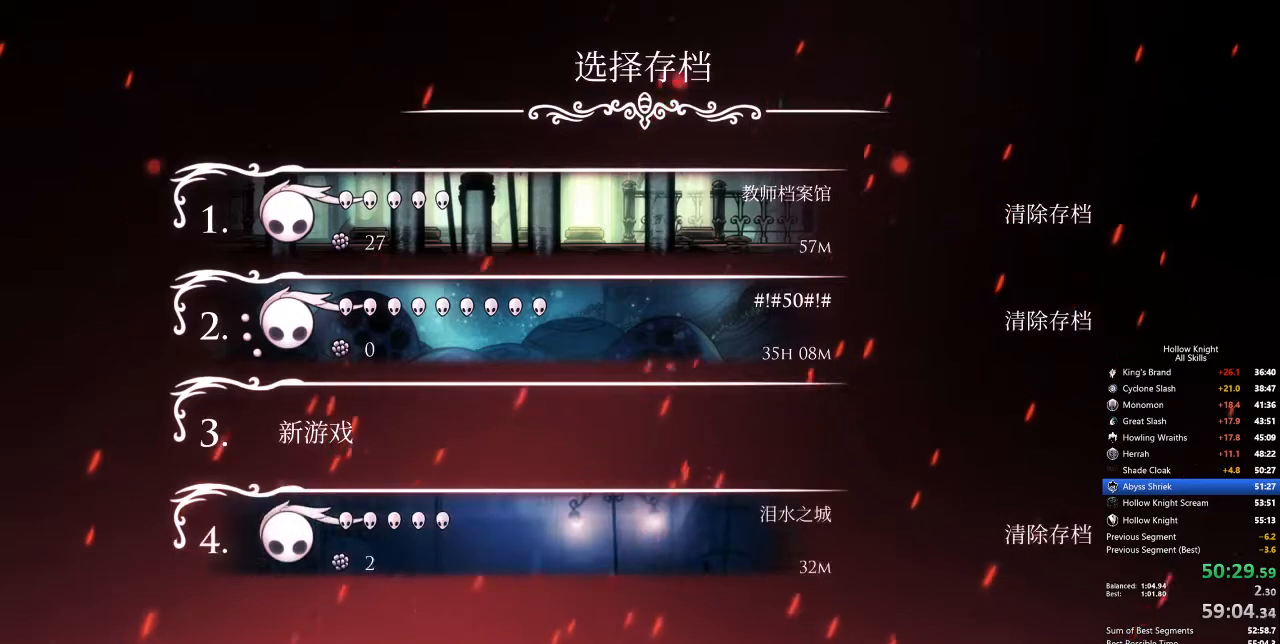
{"keys": [], "events": []}
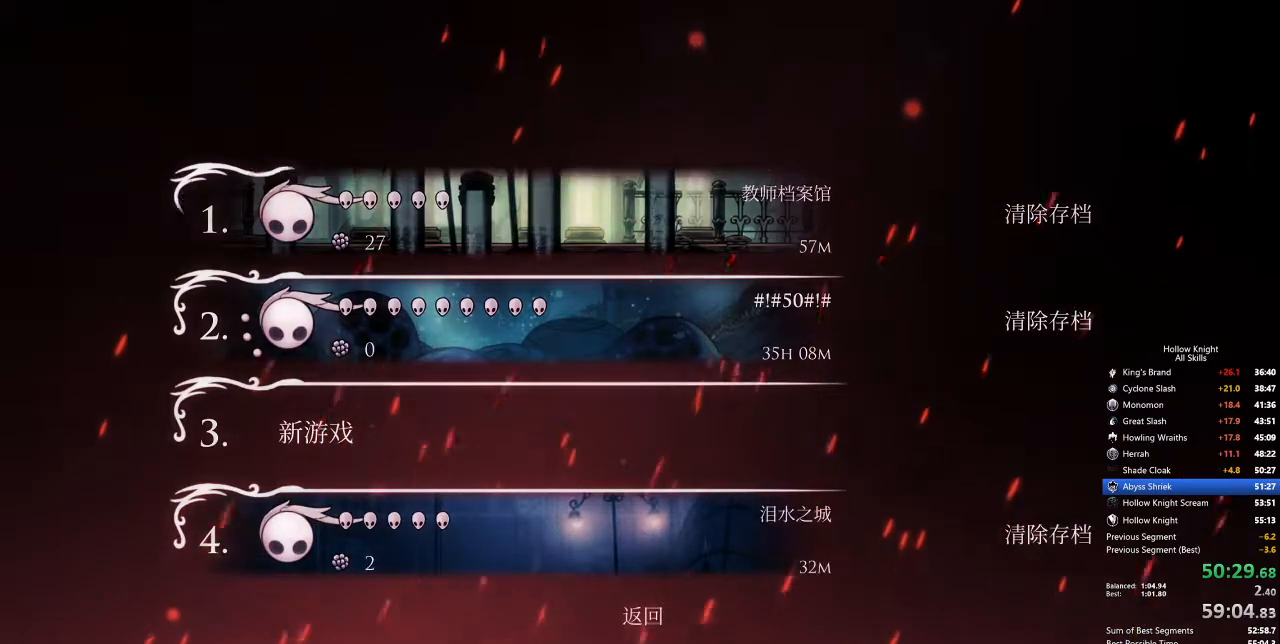
{"keys": [], "events": []}
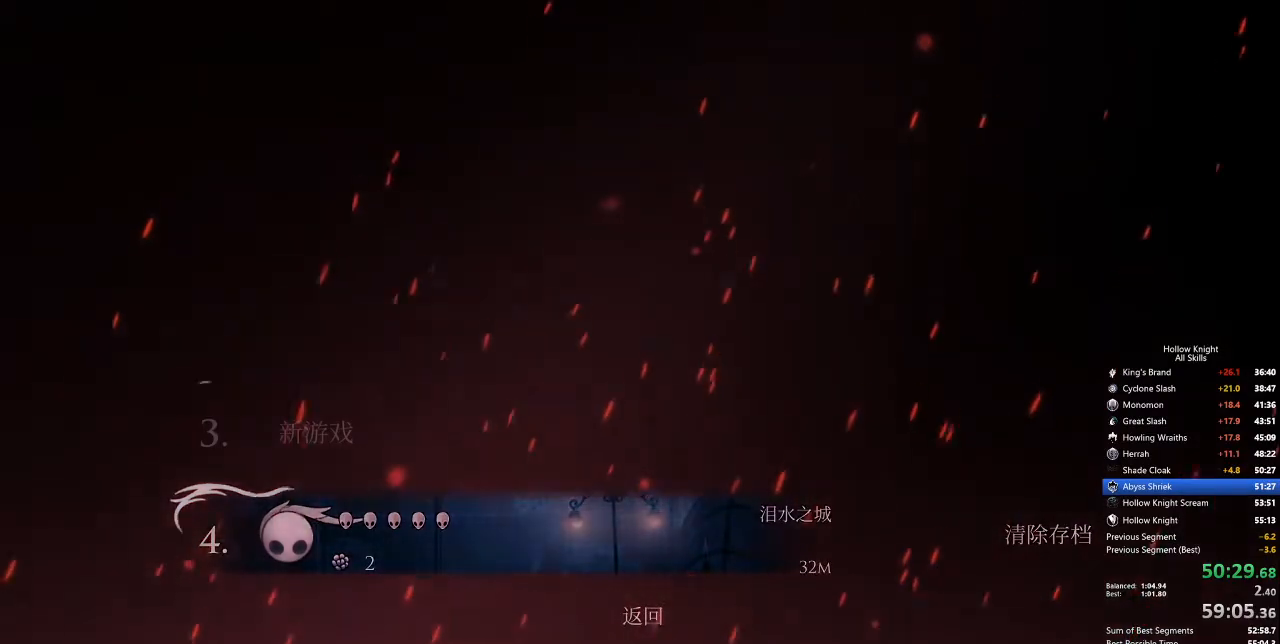
{"keys": [], "events": []}
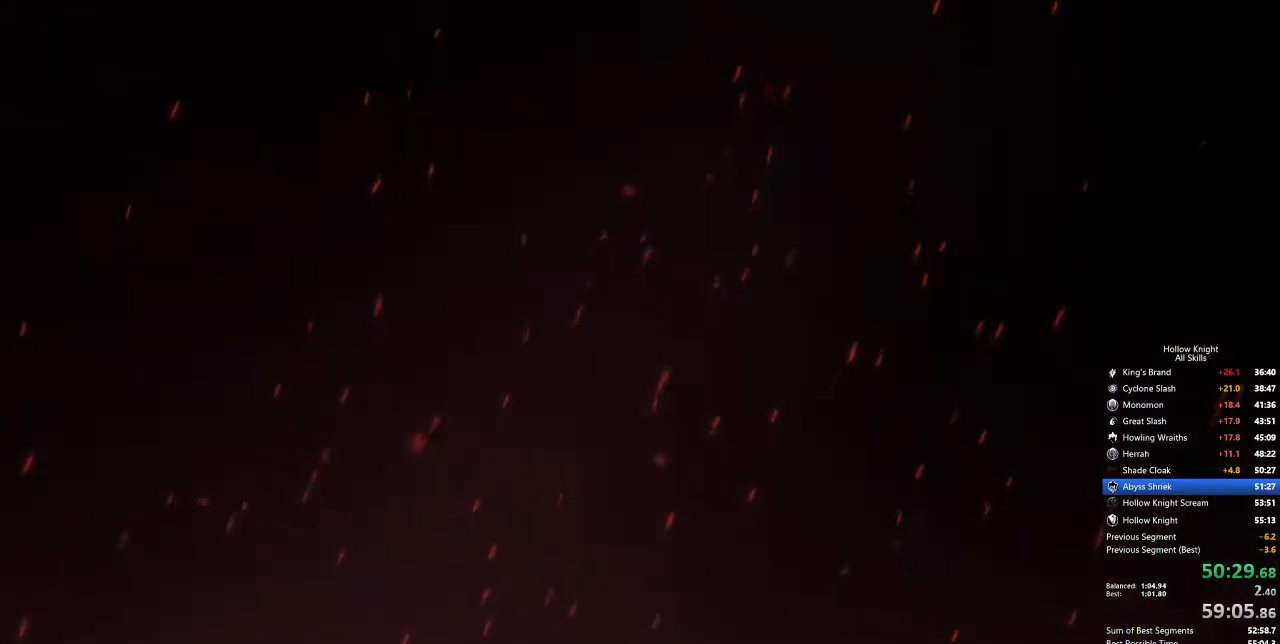
{"keys": [], "events": []}
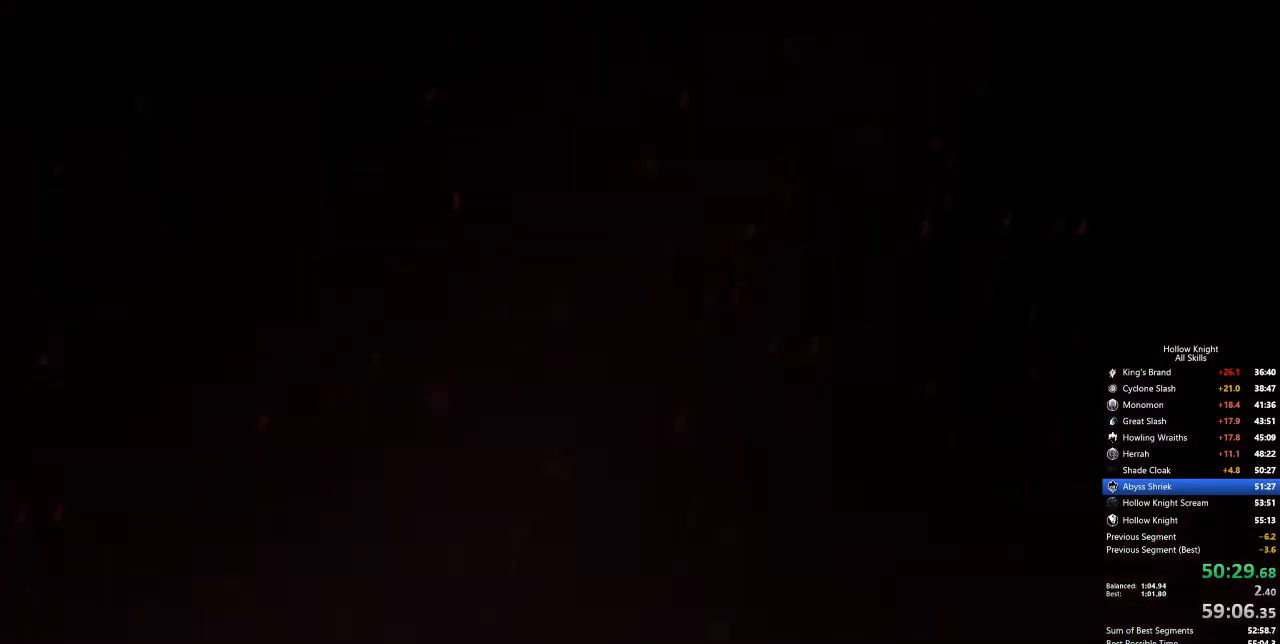
{"keys": ["left"], "events": [[217, "down", "down"], [217, "left", "down"], [300, "left", "up"], [300, "right", "down"], [350, "down", "up"], [451, "left", "down"], [451, "right", "up"]]}
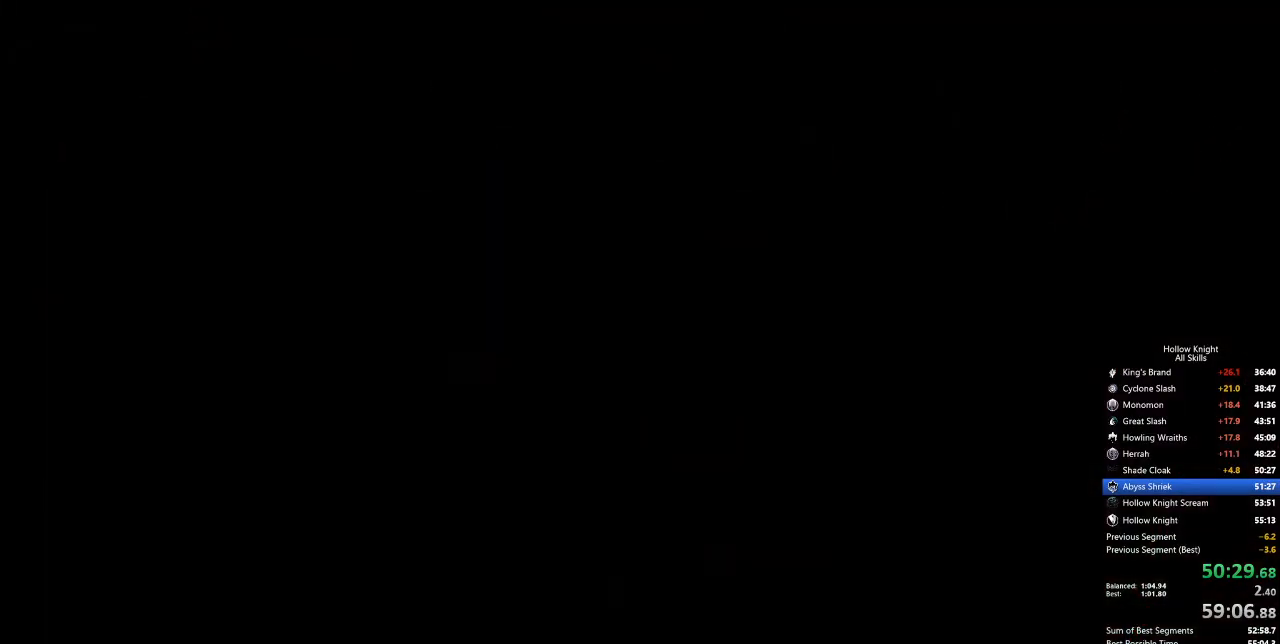
{"keys": ["down", "left"], "events": [[50, "up", "down"], [183, "left", "up"], [183, "right", "down"], [233, "right", "up"], [233, "up", "up"], [384, "left", "down"], [467, "down", "down"]]}
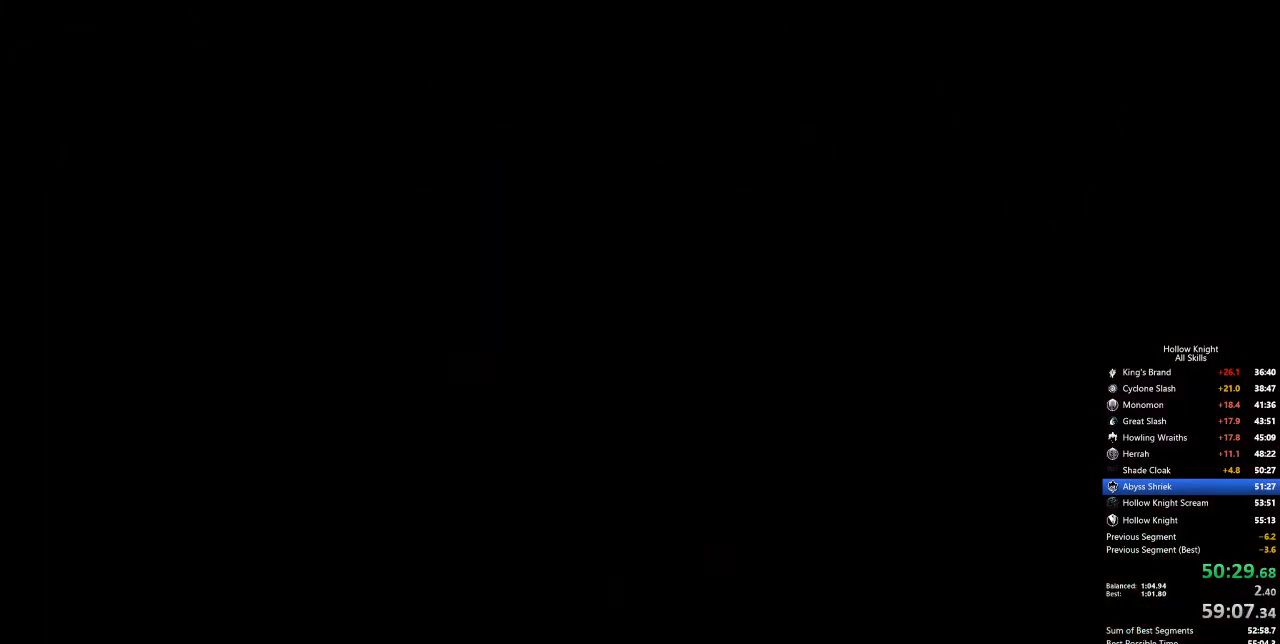
{"keys": ["right"], "events": [[33, "right", "down"], [134, "down", "up"], [134, "left", "up"], [234, "left", "down"], [234, "right", "up"], [317, "up", "down"], [418, "right", "down"], [468, "left", "up"], [468, "up", "up"]]}
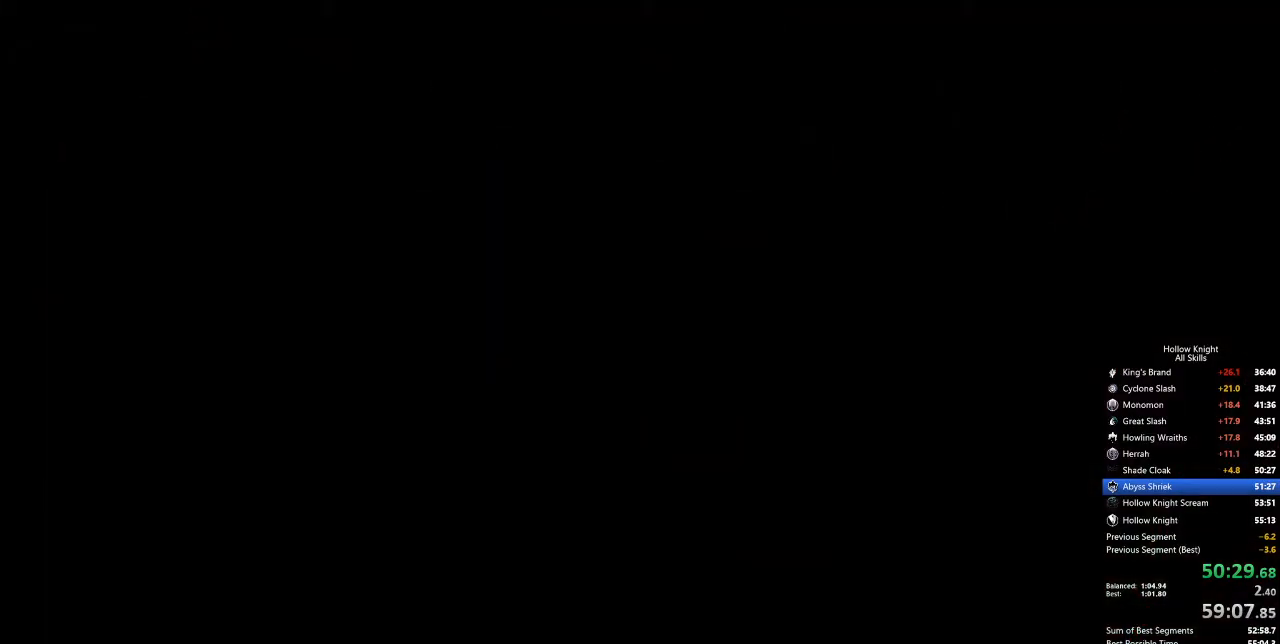
{"keys": [], "events": [[100, "down", "down"], [151, "left", "down"], [151, "right", "up"], [251, "down", "up"], [368, "left", "up"]]}
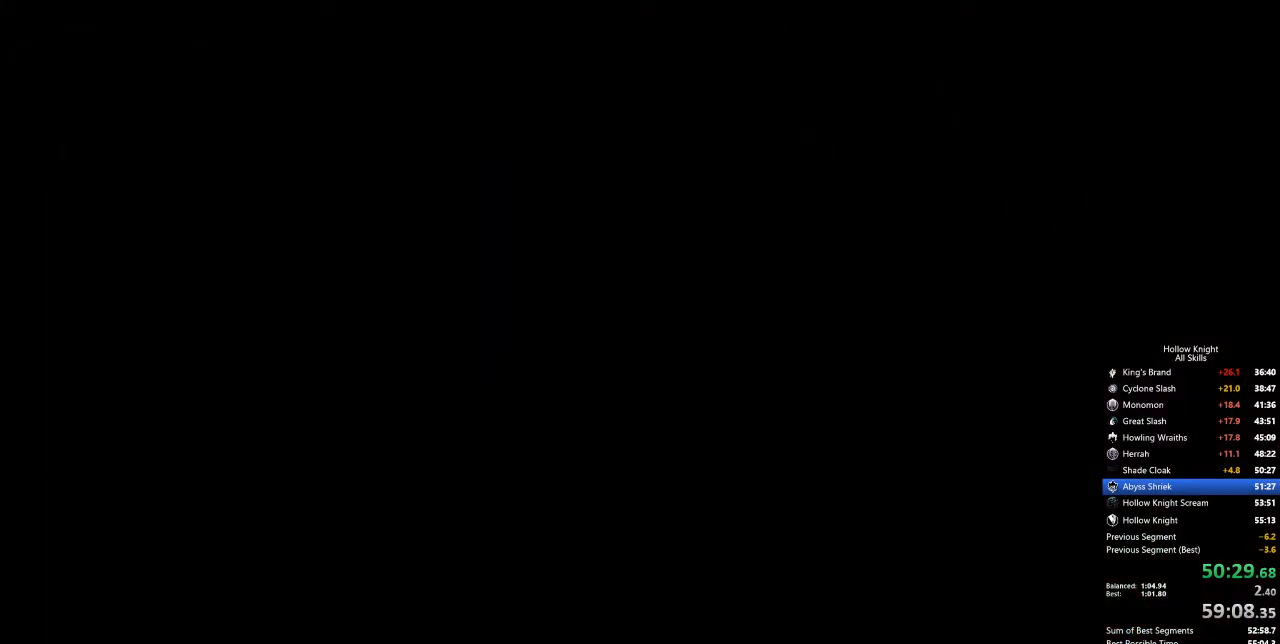
{"keys": [], "events": [[151, "left", "down"], [201, "left", "up"], [334, "left", "down"], [435, "left", "up"]]}
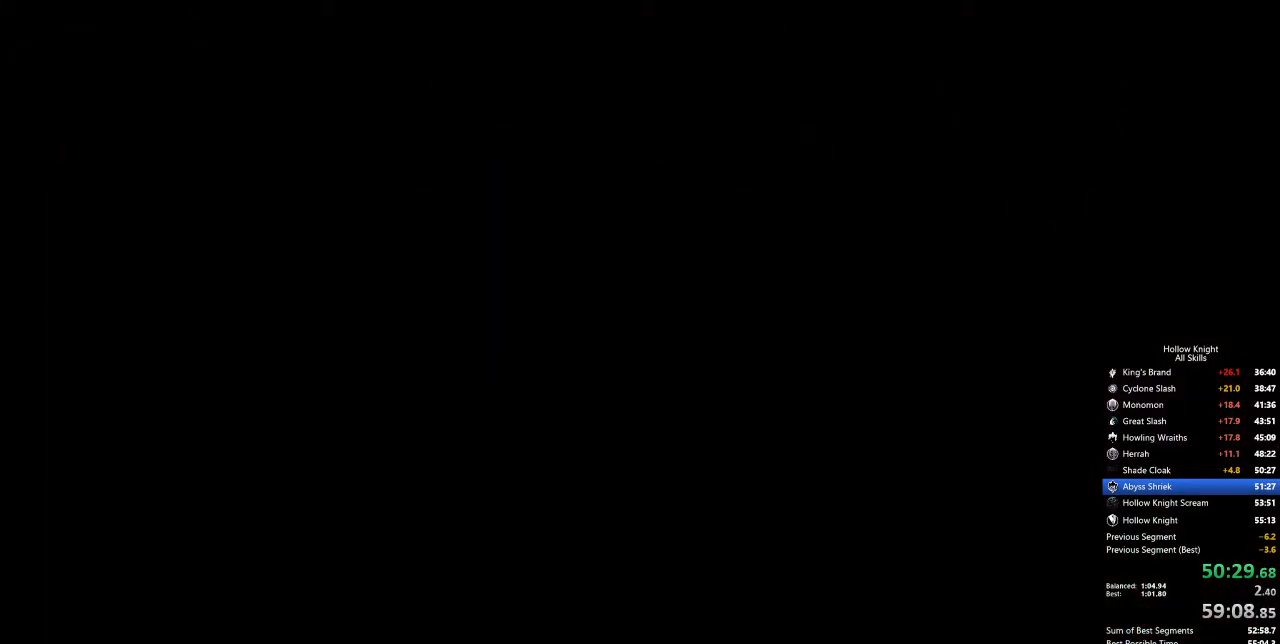
{"keys": ["left"], "events": [[34, "left", "down"], [117, "left", "up"], [167, "left", "down"], [268, "left", "up"], [318, "left", "down"], [401, "left", "up"], [451, "left", "down"]]}
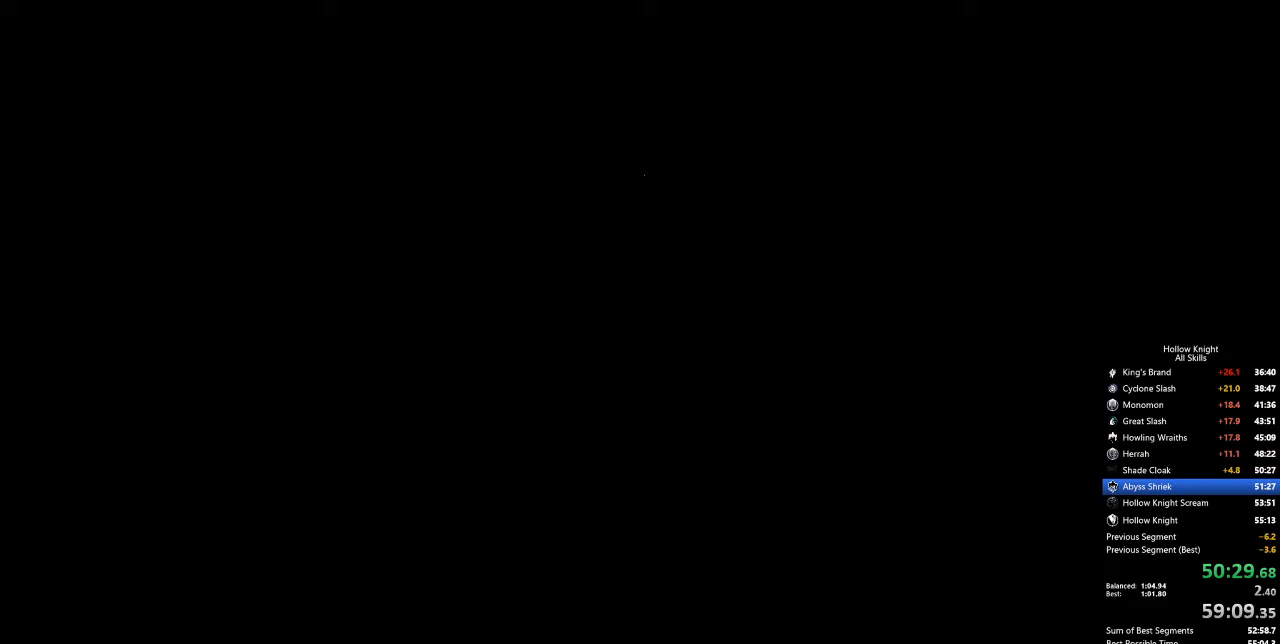
{"keys": ["dnail", "left"], "events": [[183, "dnail", "down"], [284, "dnail", "up"], [384, "dnail", "down"], [434, "dnail", "up"], [467, "dnail", "down"]]}
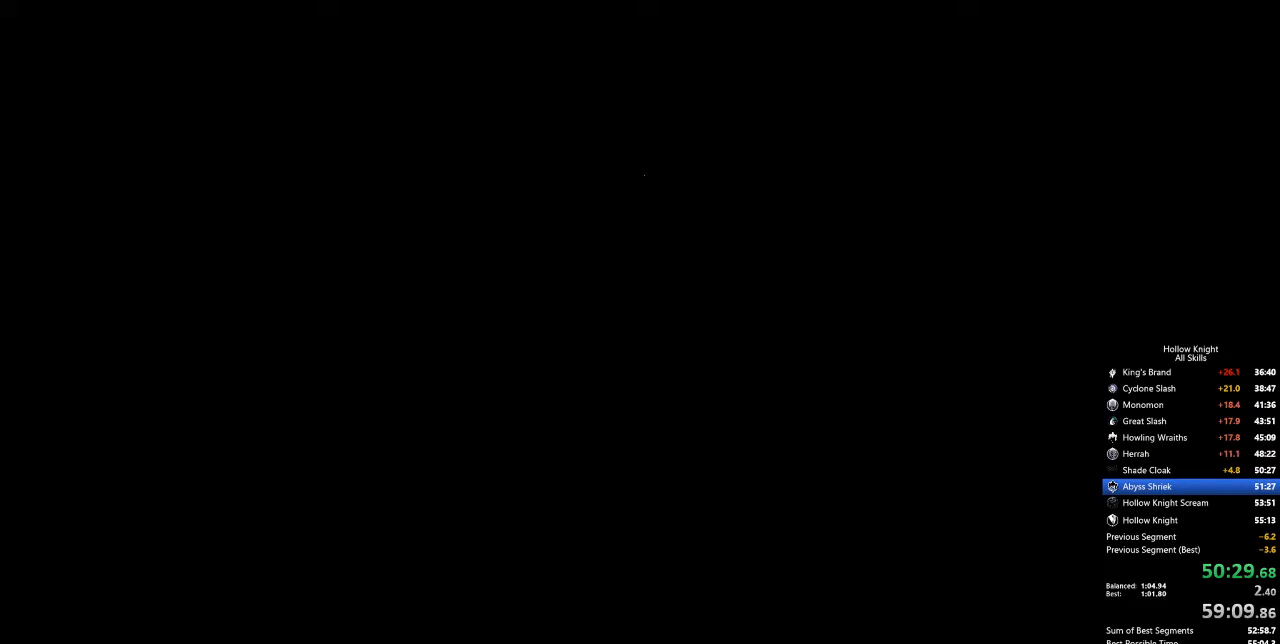
{"keys": ["dnail", "left"], "events": [[67, "dnail", "up"], [117, "dnail", "down"], [167, "left", "up"], [200, "dnail", "up"], [250, "dnail", "down"], [250, "left", "down"], [300, "dnail", "up"], [350, "dnail", "down"], [434, "dnail", "up"], [484, "dnail", "down"]]}
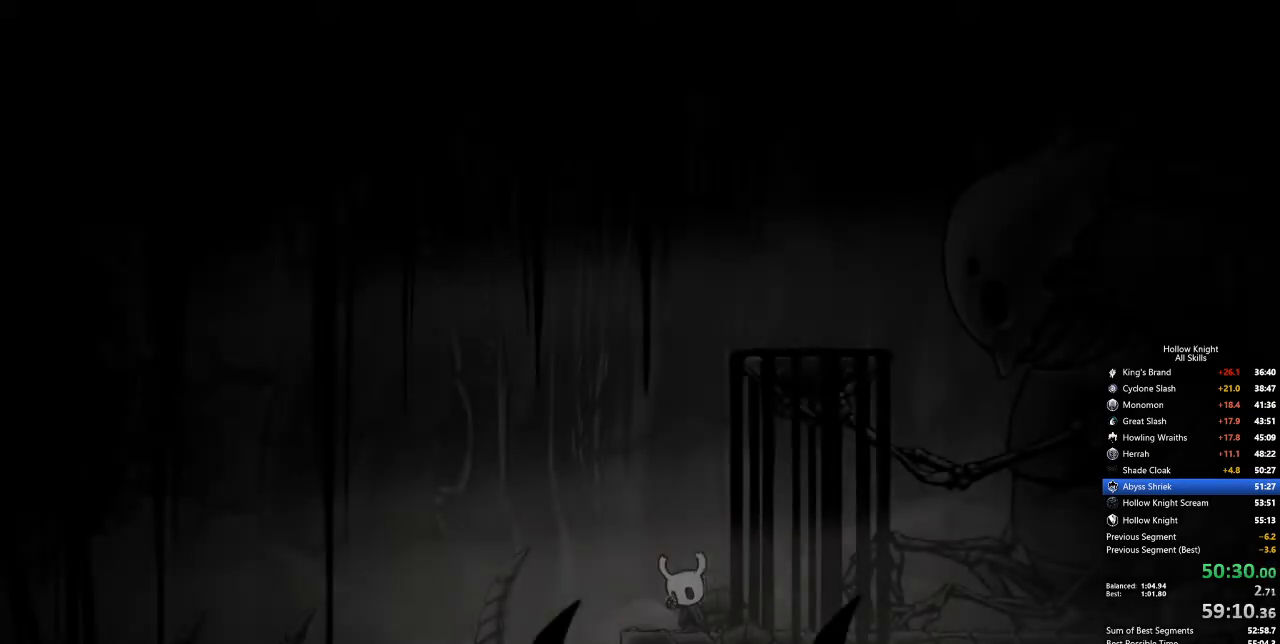
{"keys": ["dash", "left"], "events": [[167, "dnail", "up"], [217, "dash", "down"], [267, "dash", "up"], [367, "dash", "down"], [401, "dash", "up"], [451, "dash", "down"]]}
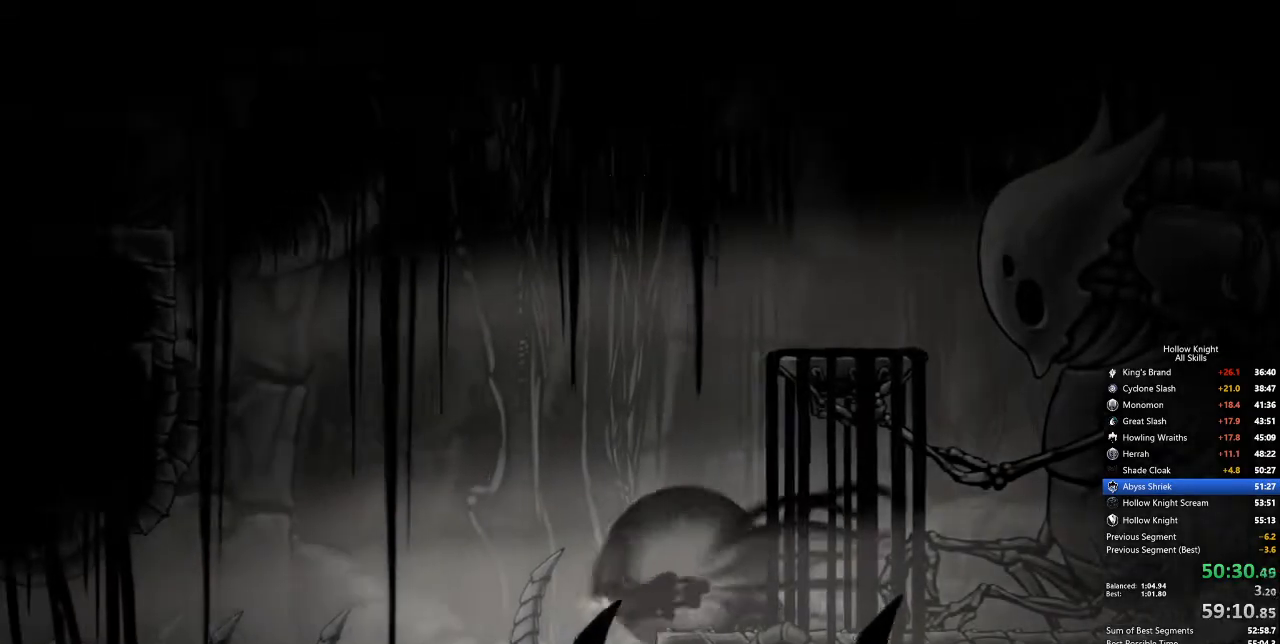
{"keys": ["left"], "events": [[50, "dash", "up"]]}
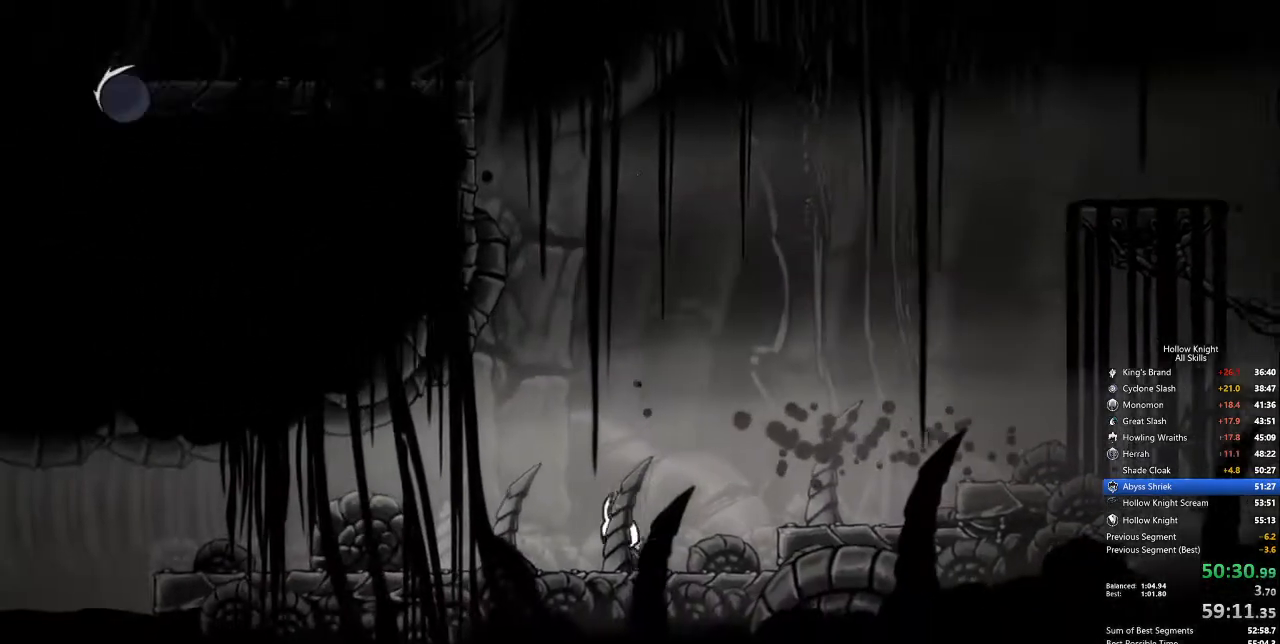
{"keys": ["left"], "events": [[100, "dash", "down"], [201, "dash", "up"]]}
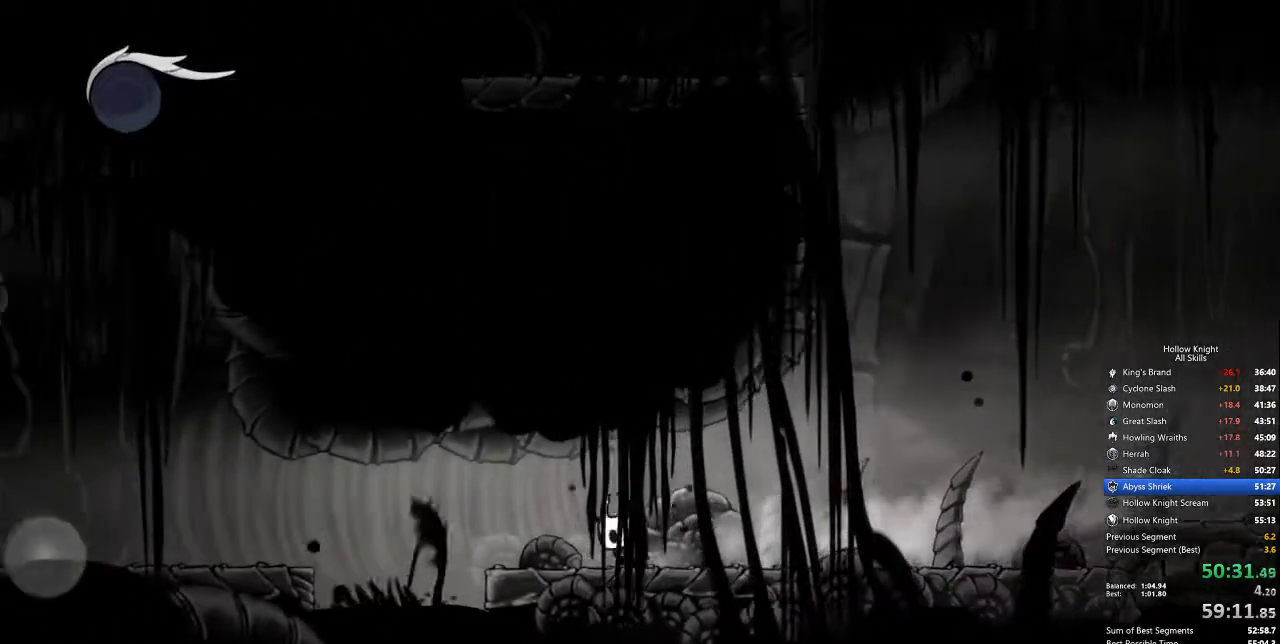
{"keys": [], "events": [[284, "left", "up"]]}
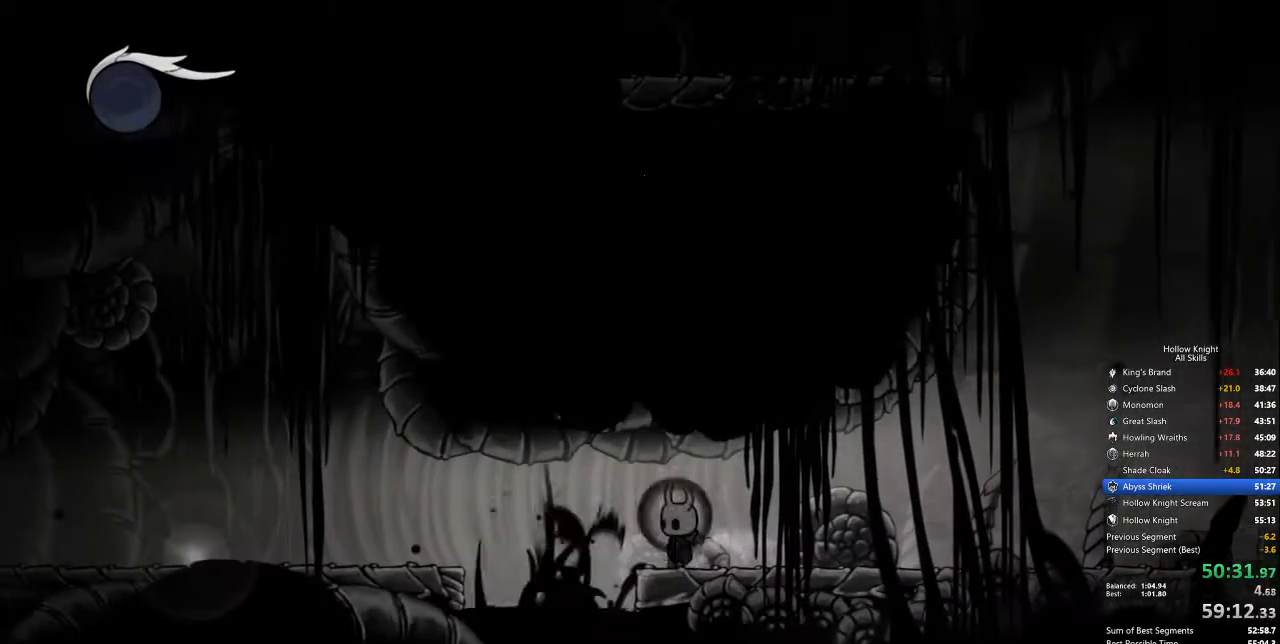
{"keys": ["left"], "events": [[67, "left", "down"], [134, "dash", "down"], [268, "dash", "up"]]}